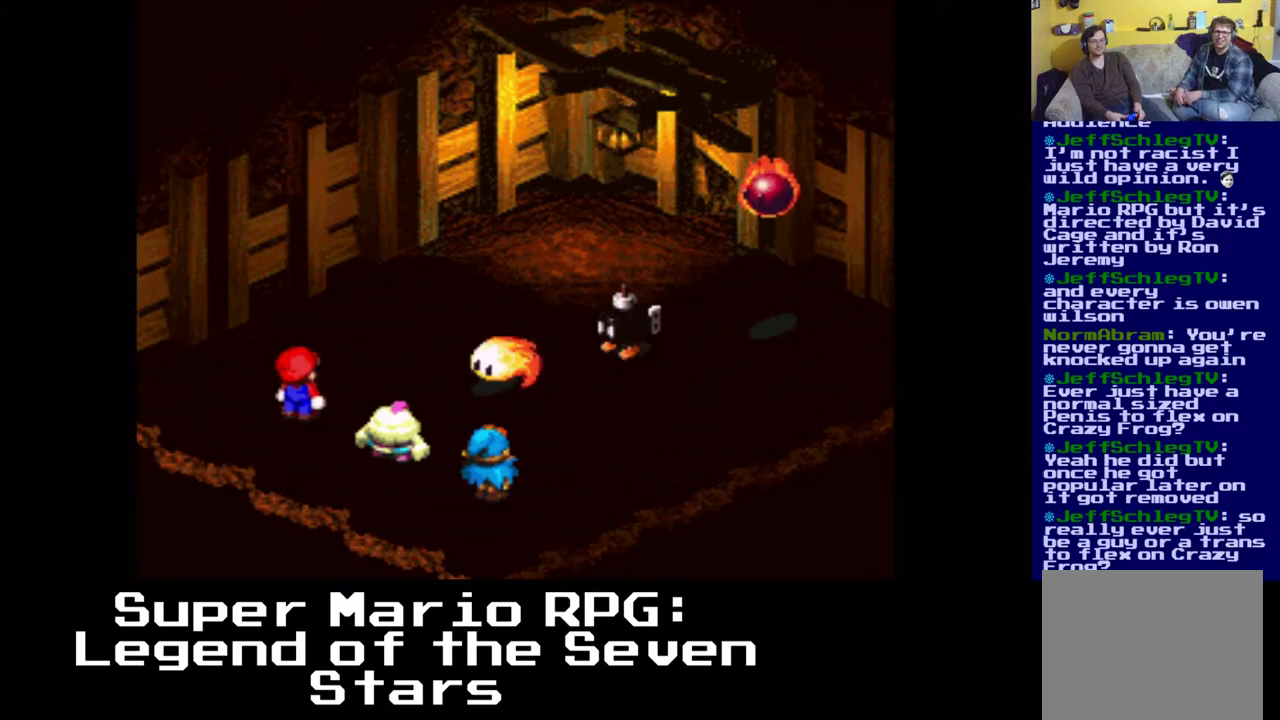
Gameplay with a controller (Xbox layout); each line is a JSON object with the inputs held at the frame after it. "events" lists button and stick changes between this image and that frame as [ms after this image, input, new state], when the widget could be followed in between. Not read: left_stick right_stick.
{"buttons": ["B"], "events": [[483, "B", "down"]]}
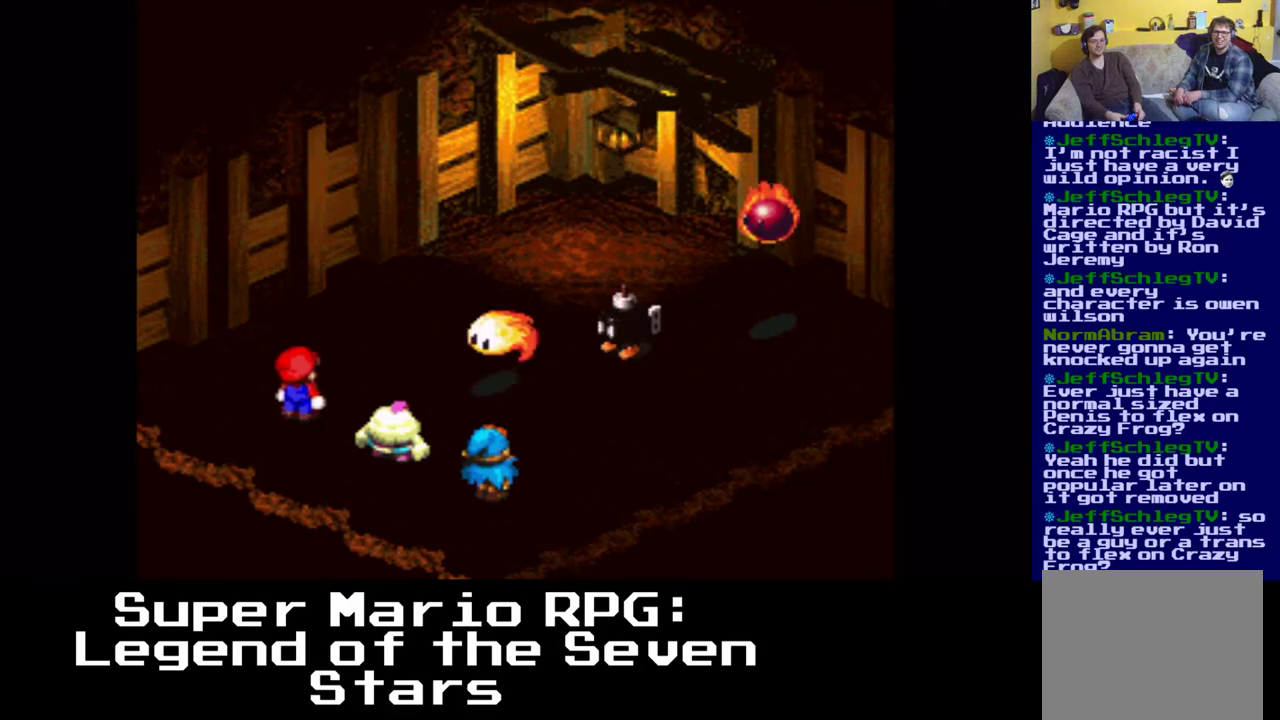
{"buttons": [], "events": [[100, "B", "up"]]}
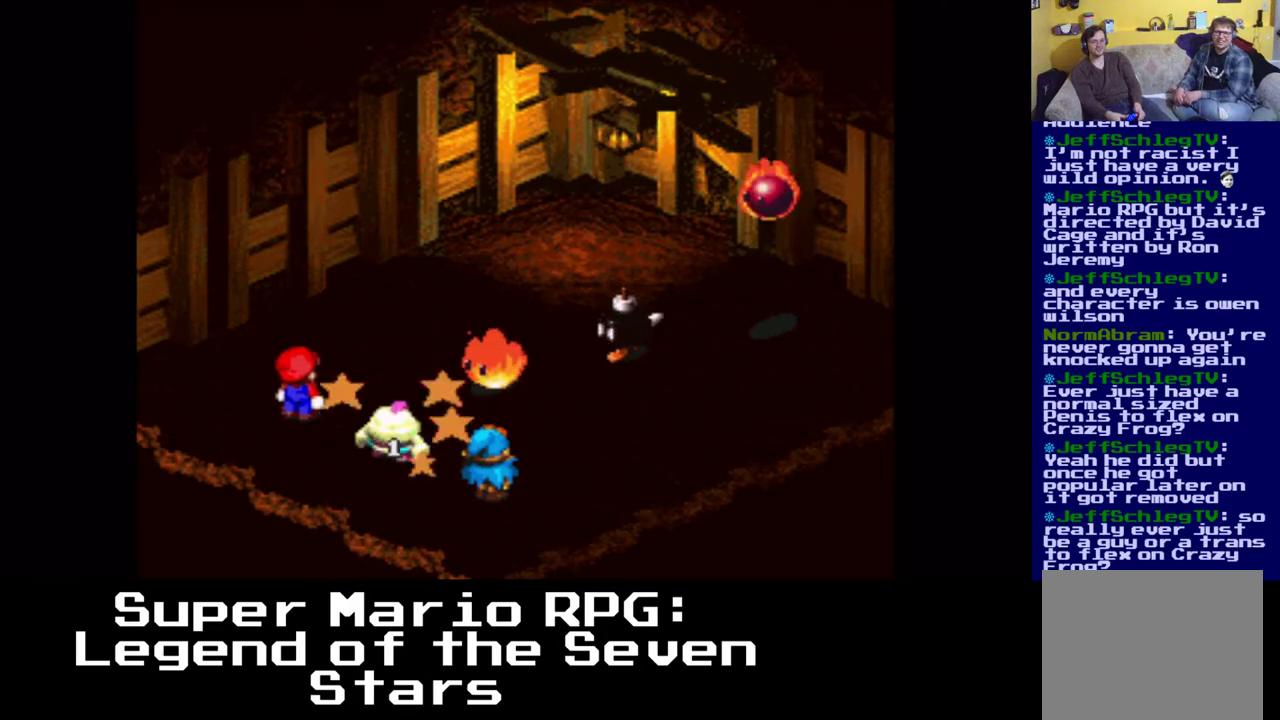
{"buttons": [], "events": []}
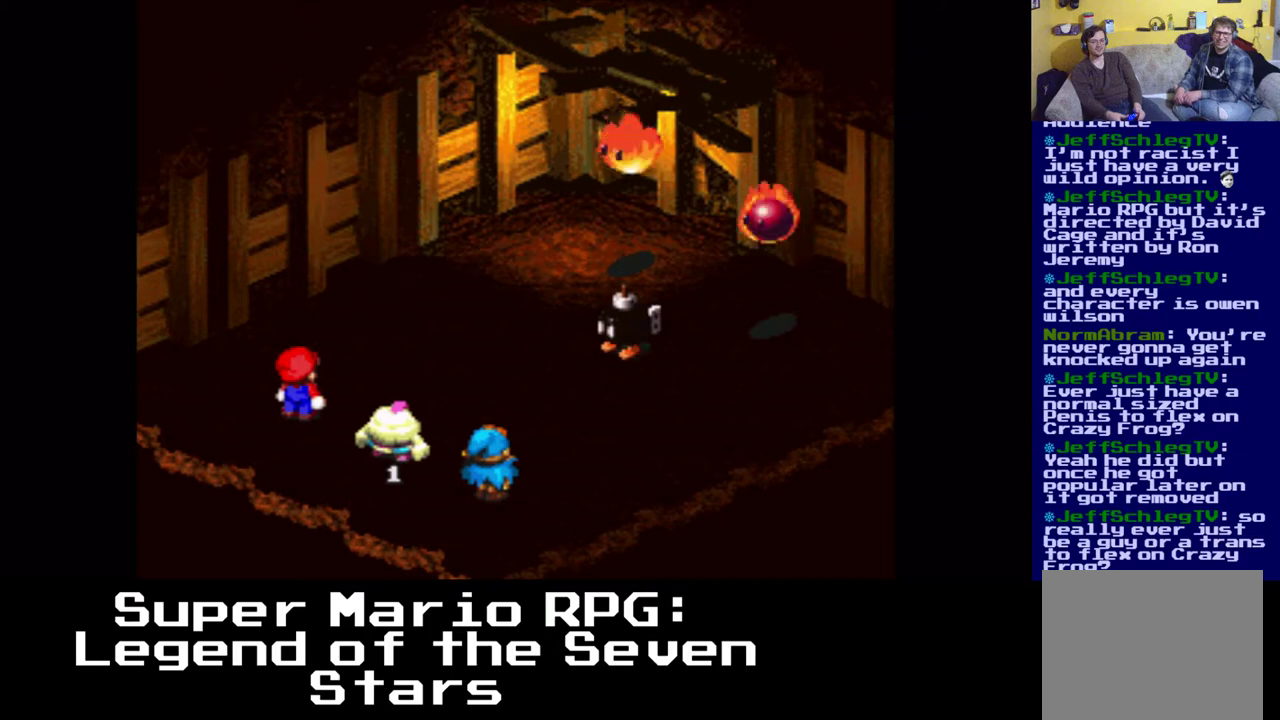
{"buttons": [], "events": []}
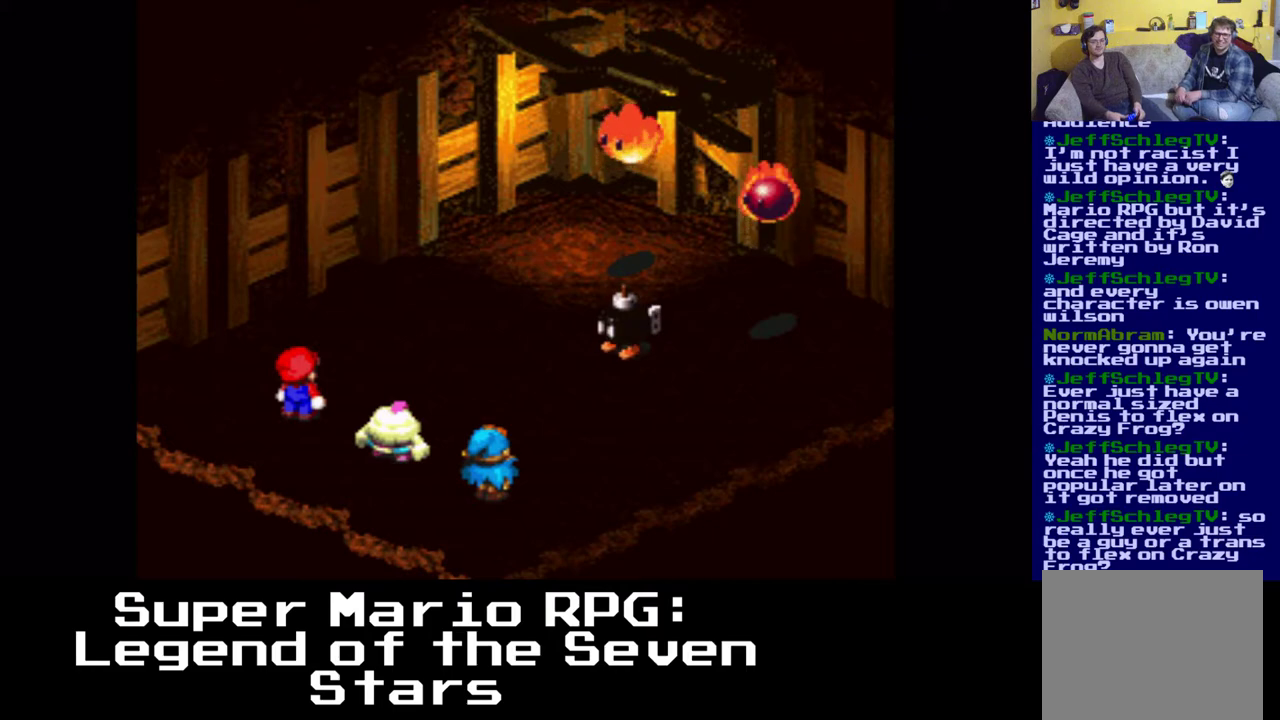
{"buttons": [], "events": []}
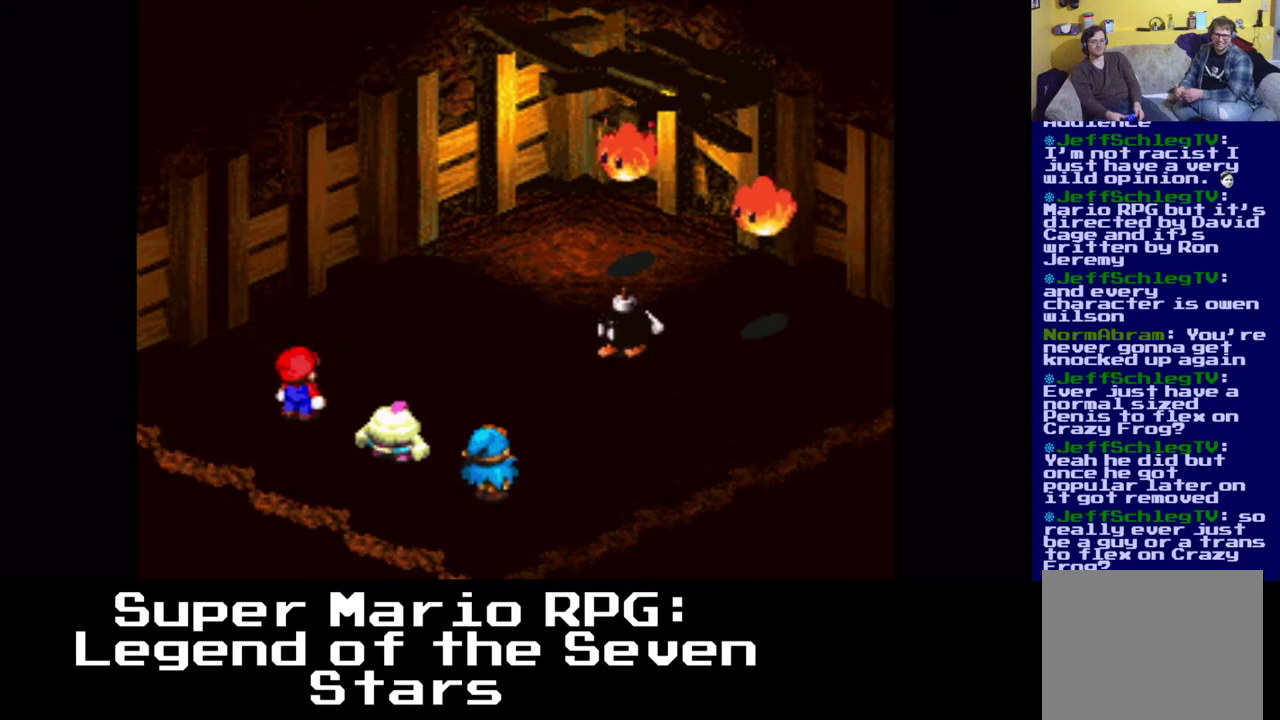
{"buttons": [], "events": []}
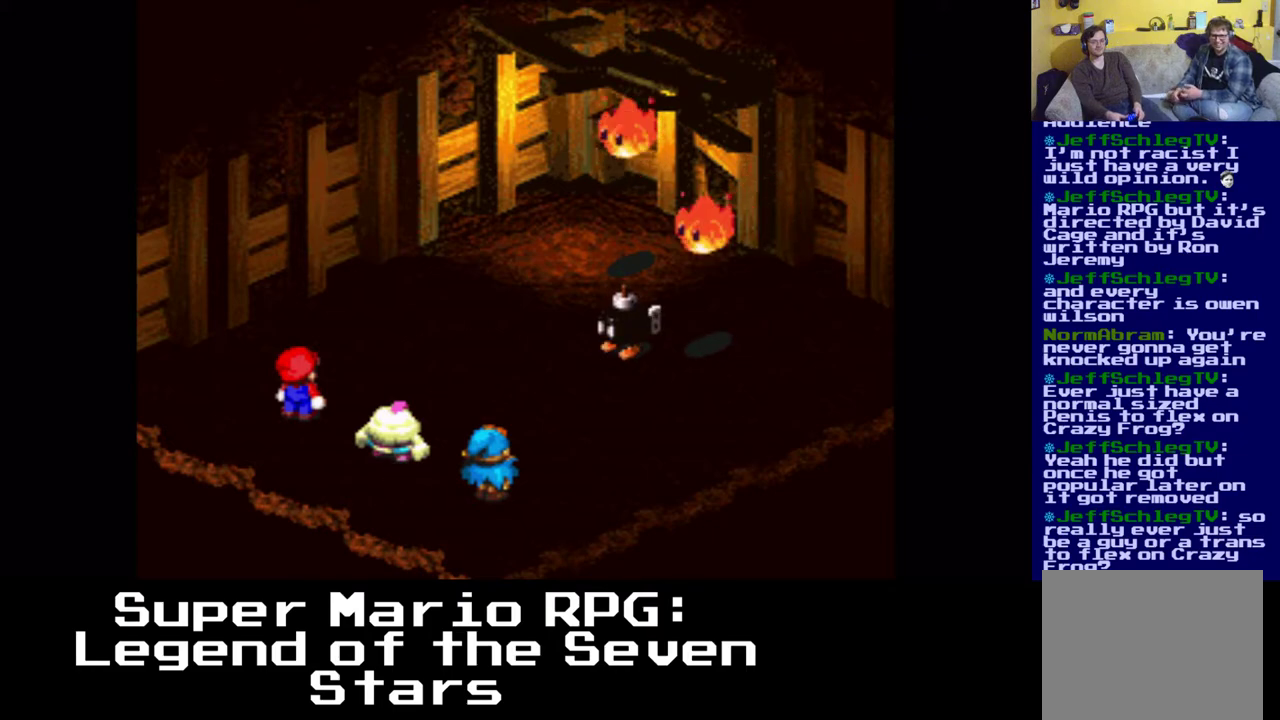
{"buttons": [], "events": []}
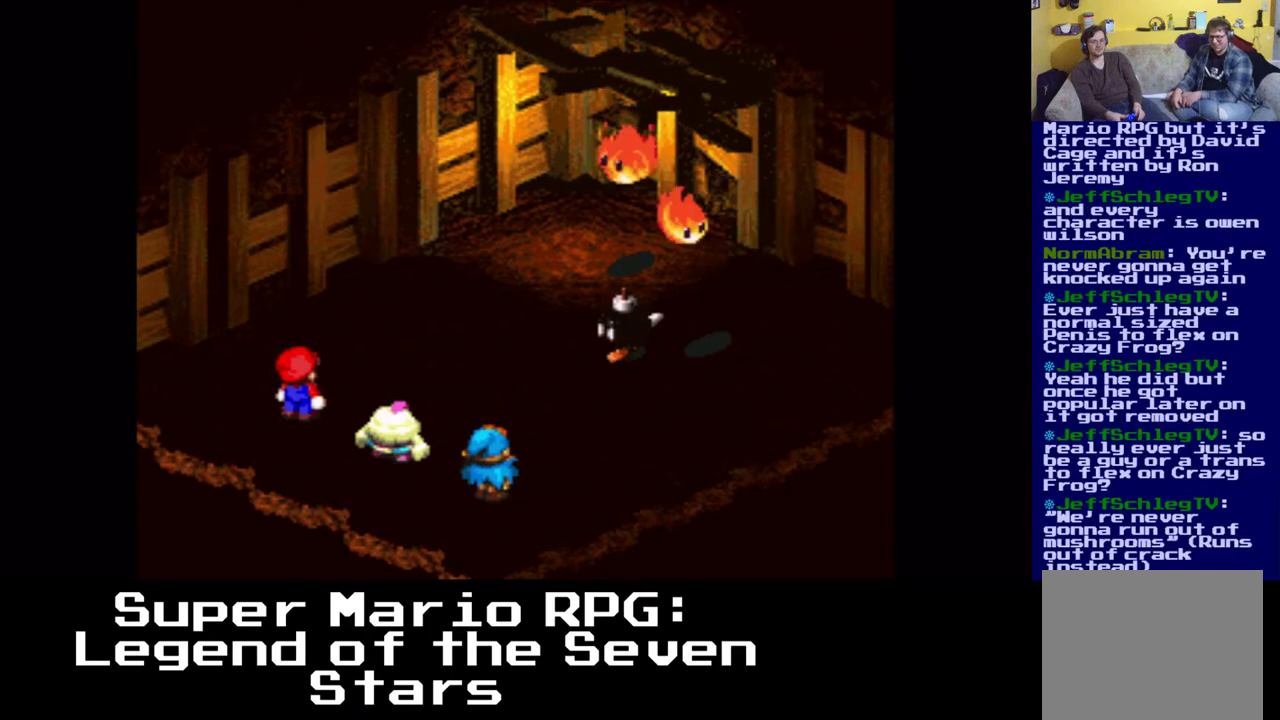
{"buttons": [], "events": []}
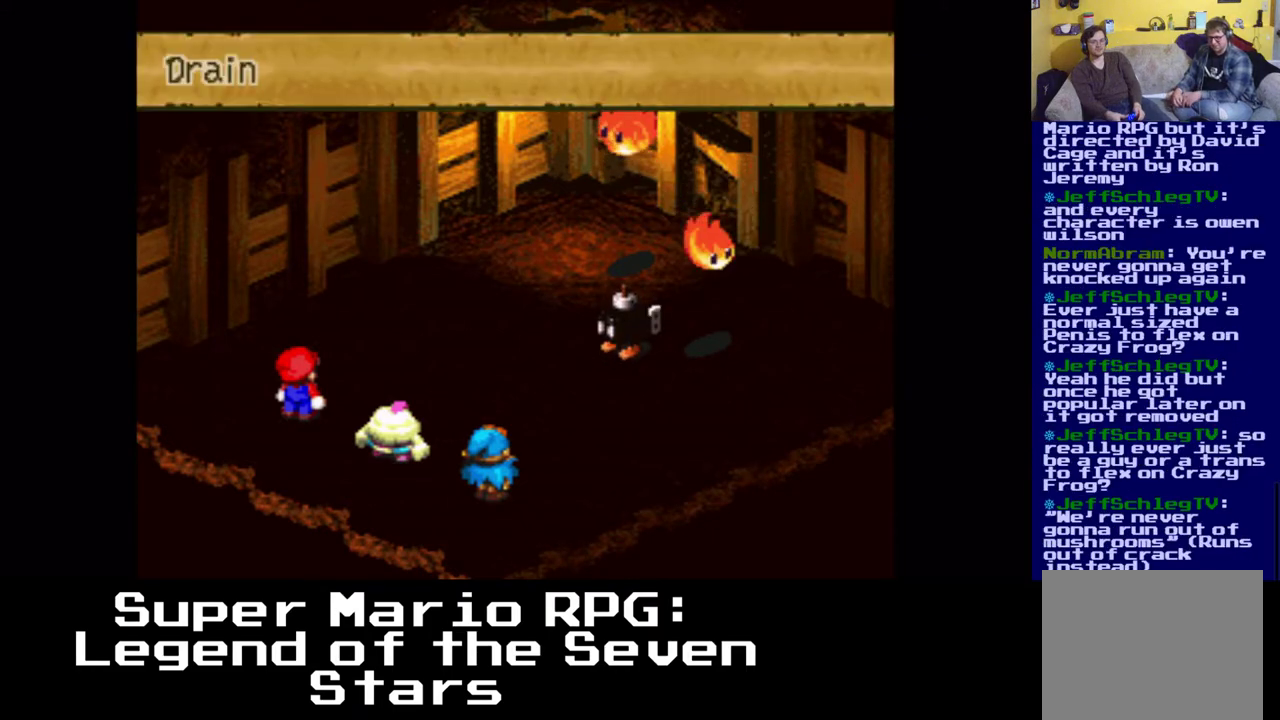
{"buttons": [], "events": []}
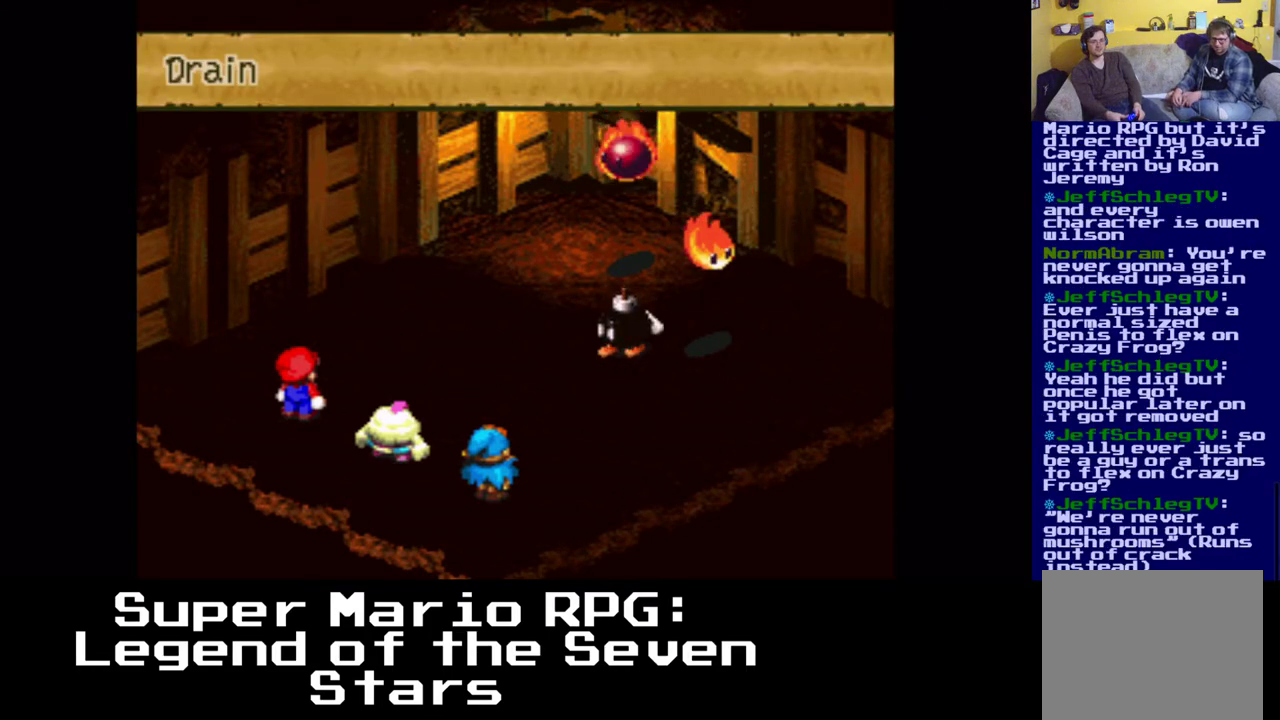
{"buttons": [], "events": []}
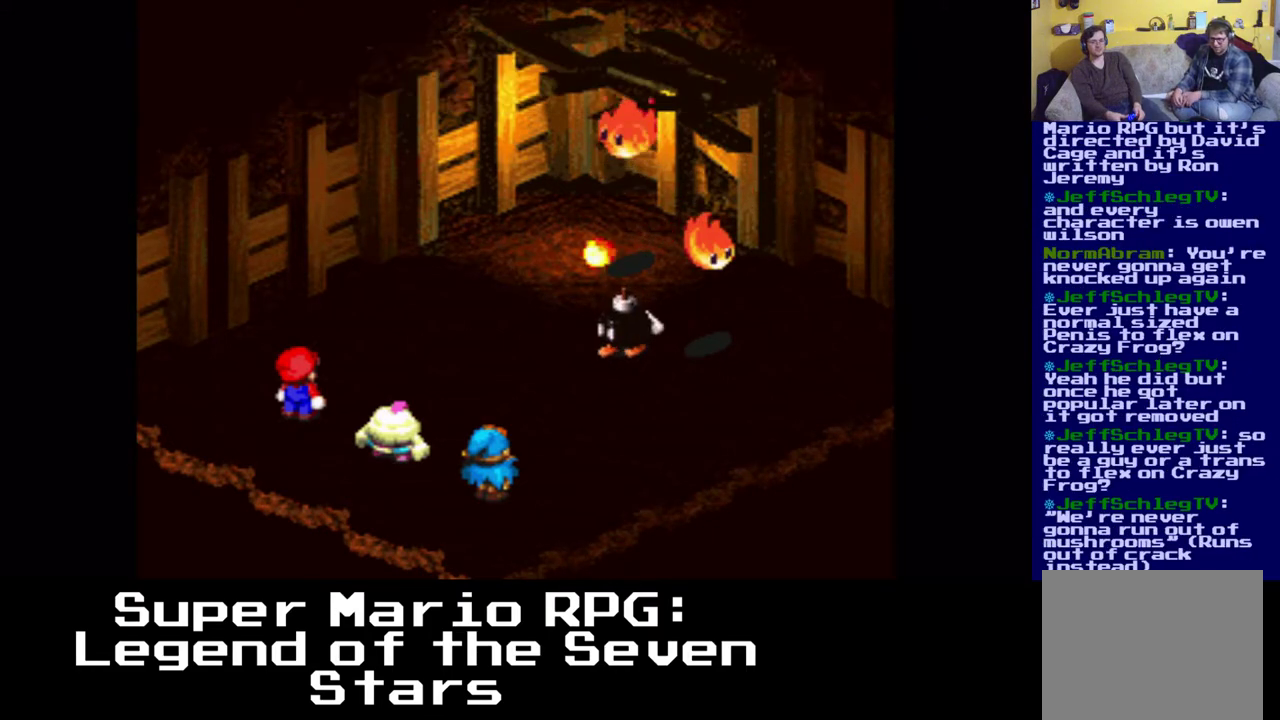
{"buttons": [], "events": []}
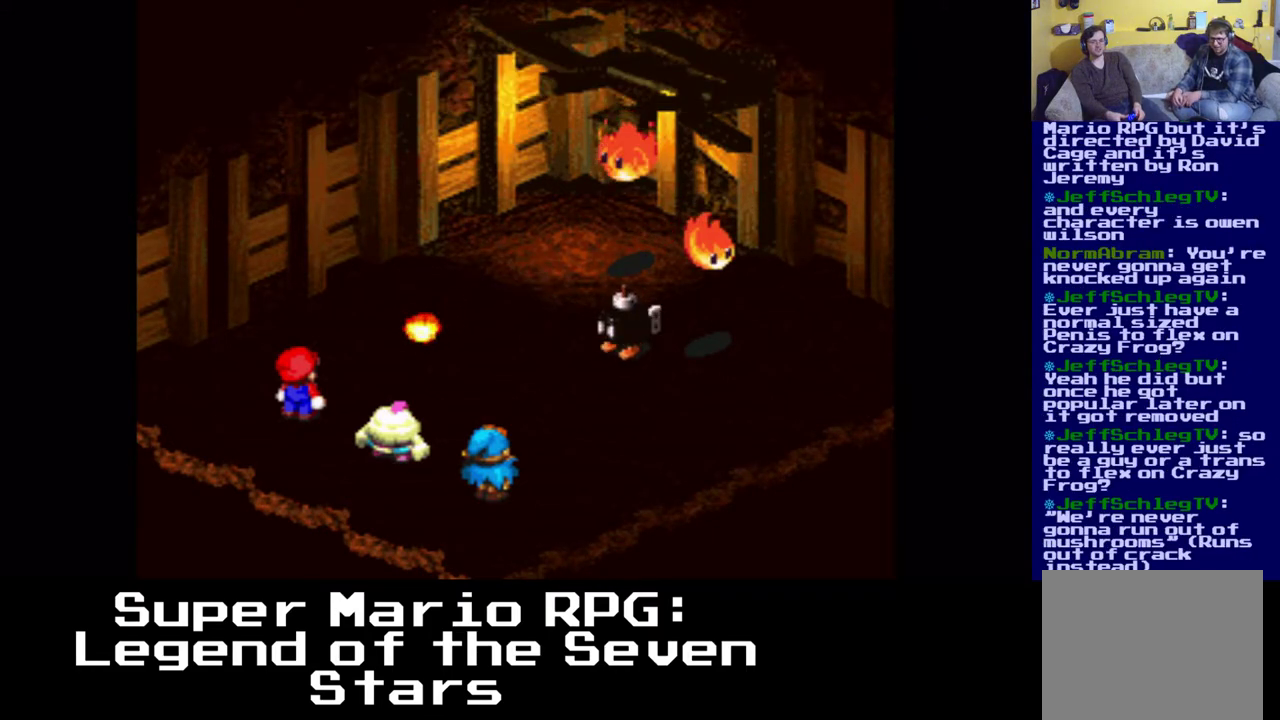
{"buttons": [], "events": []}
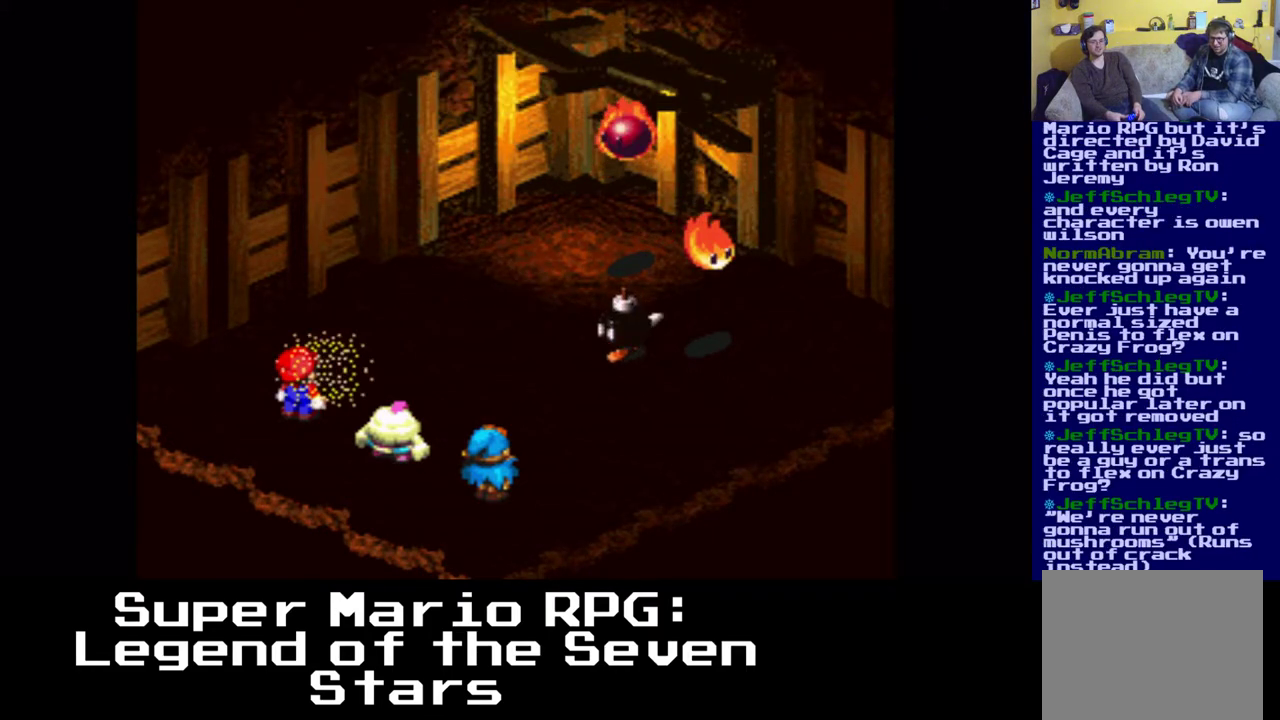
{"buttons": [], "events": [[133, "B", "down"], [283, "B", "up"]]}
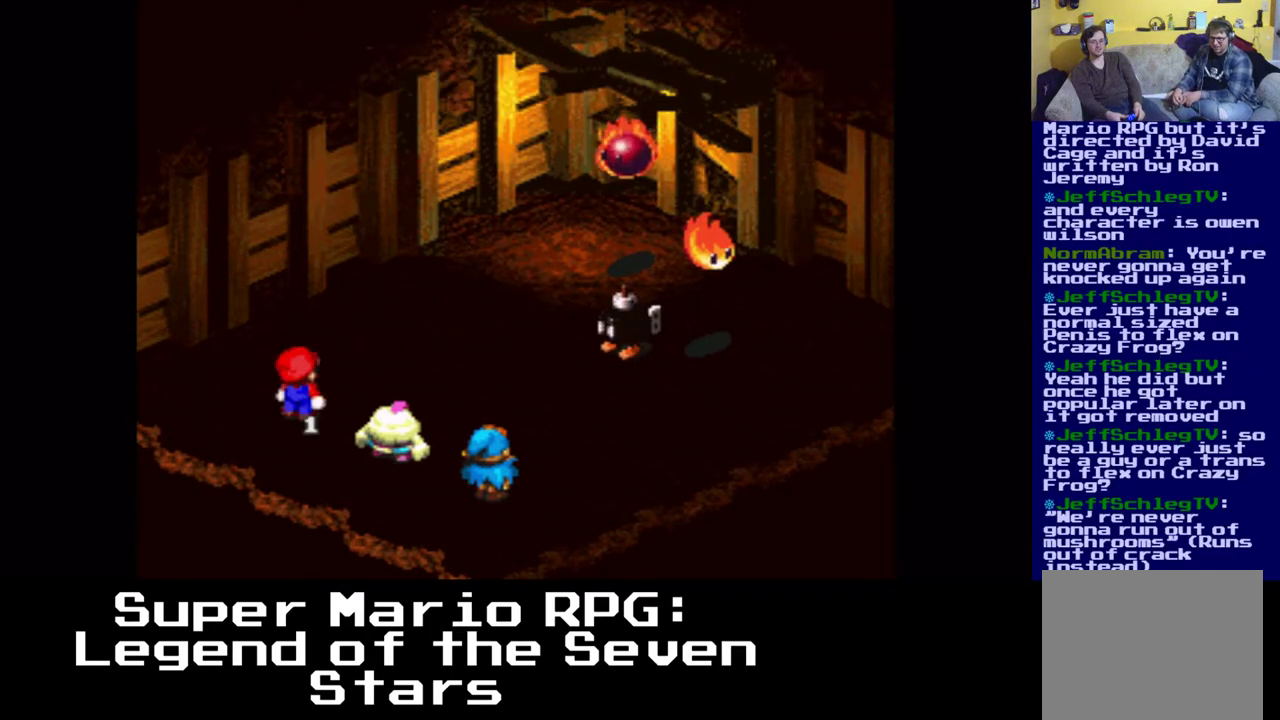
{"buttons": [], "events": []}
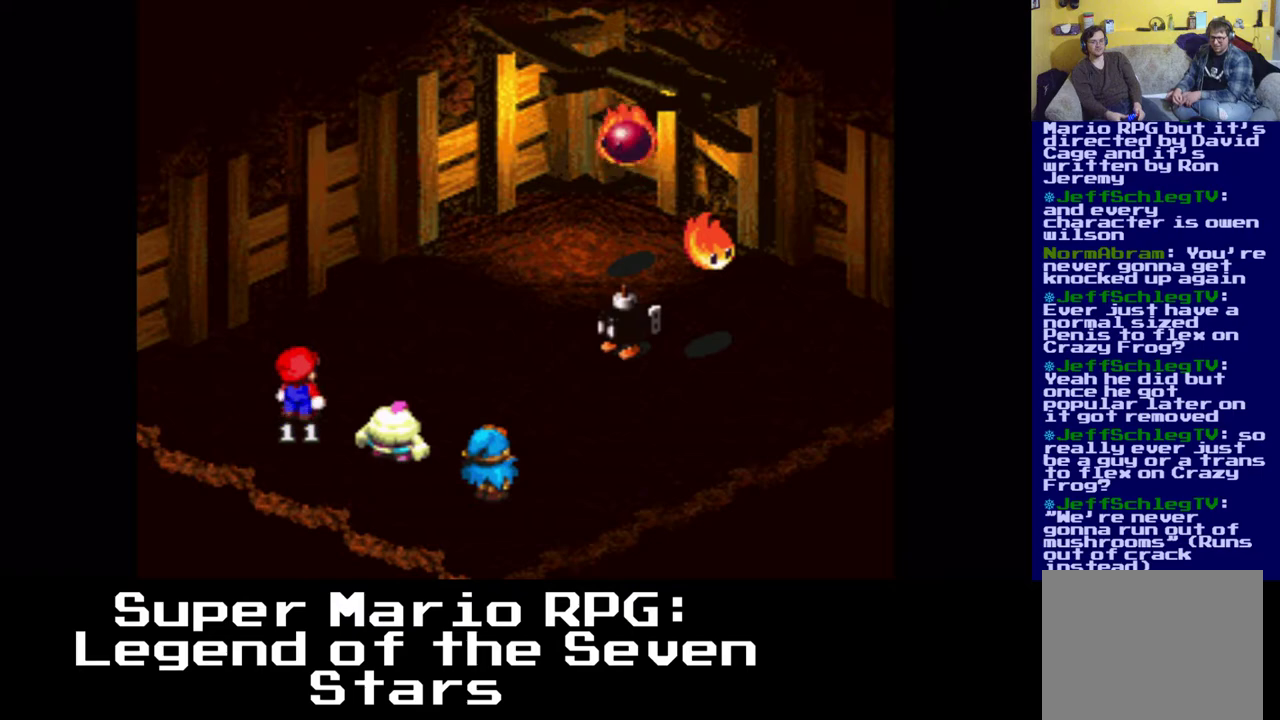
{"buttons": [], "events": []}
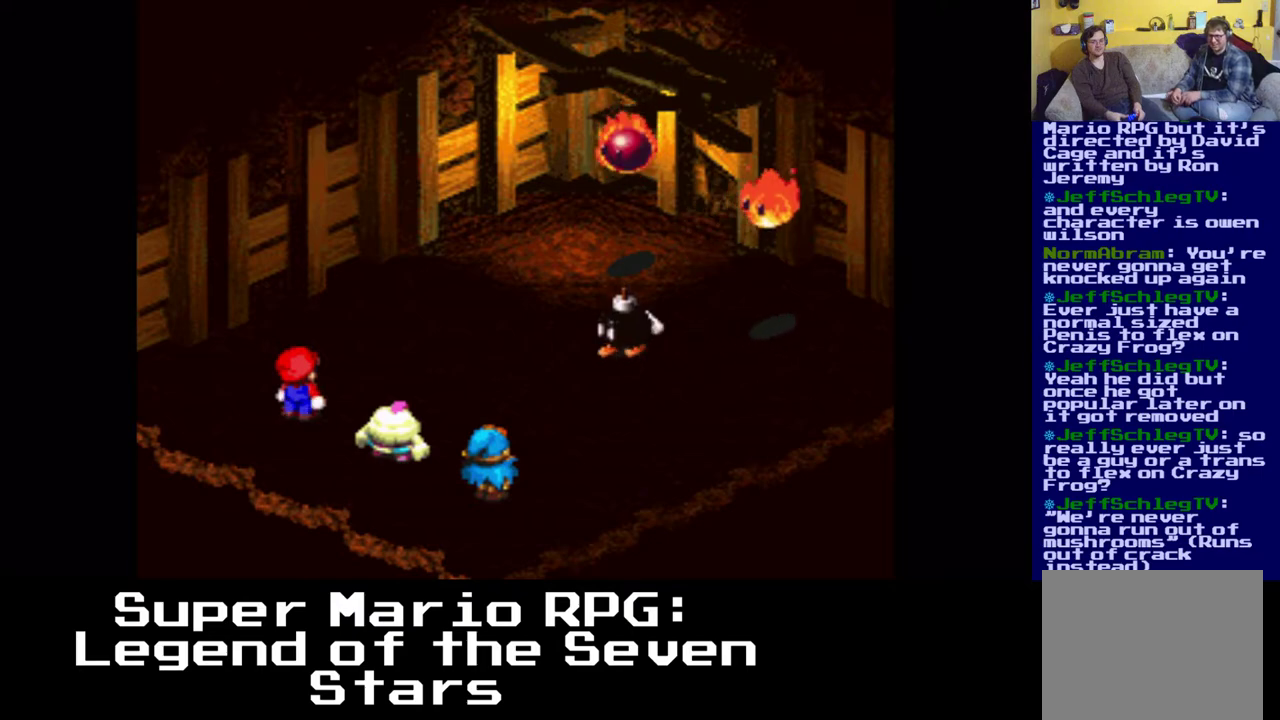
{"buttons": [], "events": []}
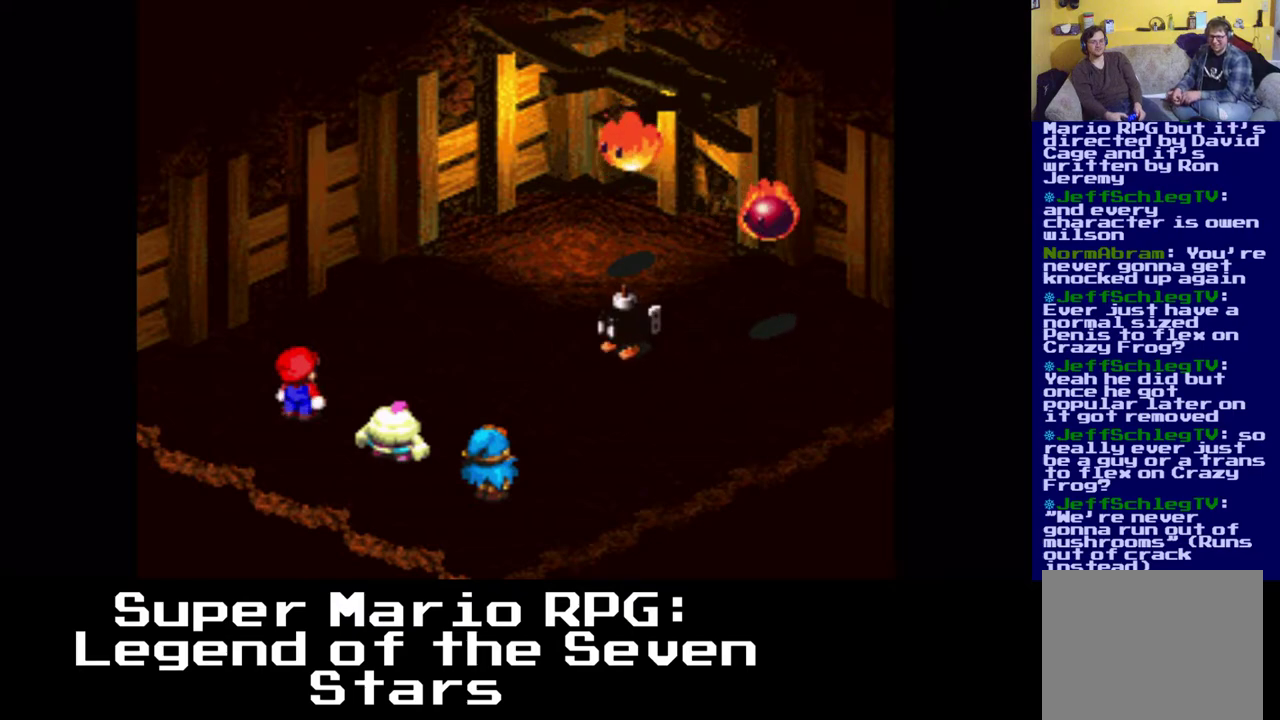
{"buttons": [], "events": []}
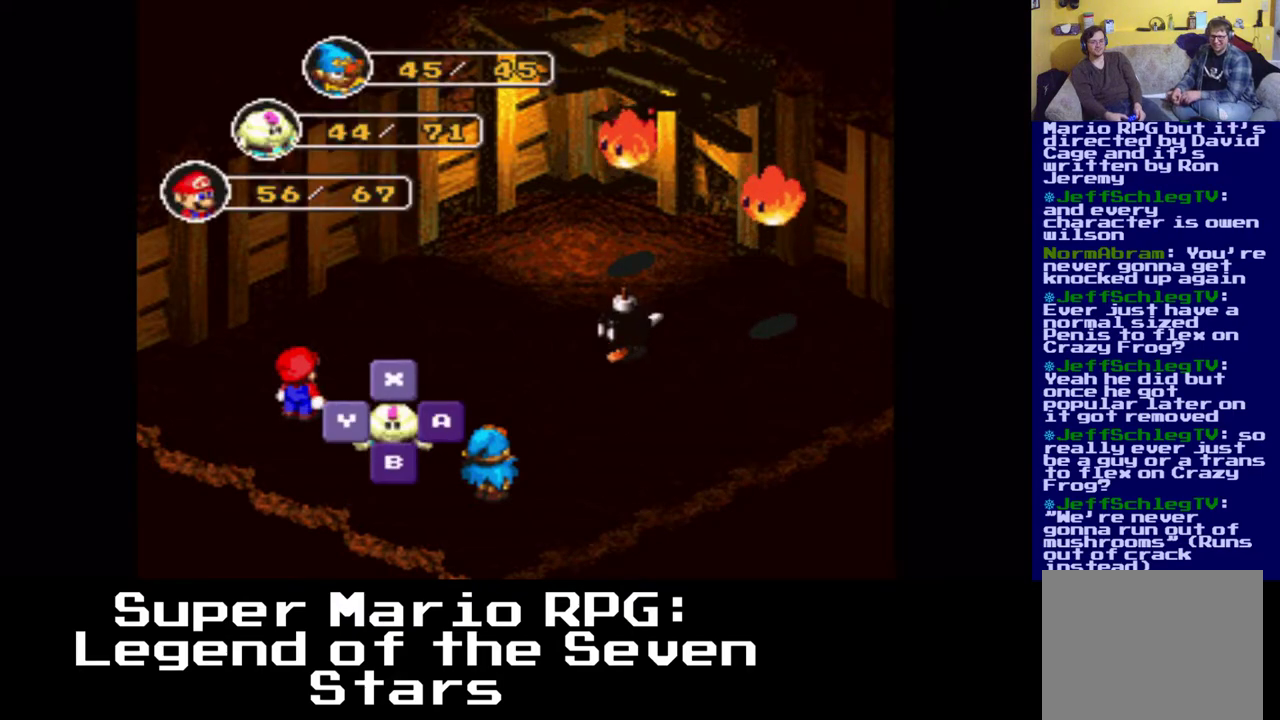
{"buttons": [], "events": []}
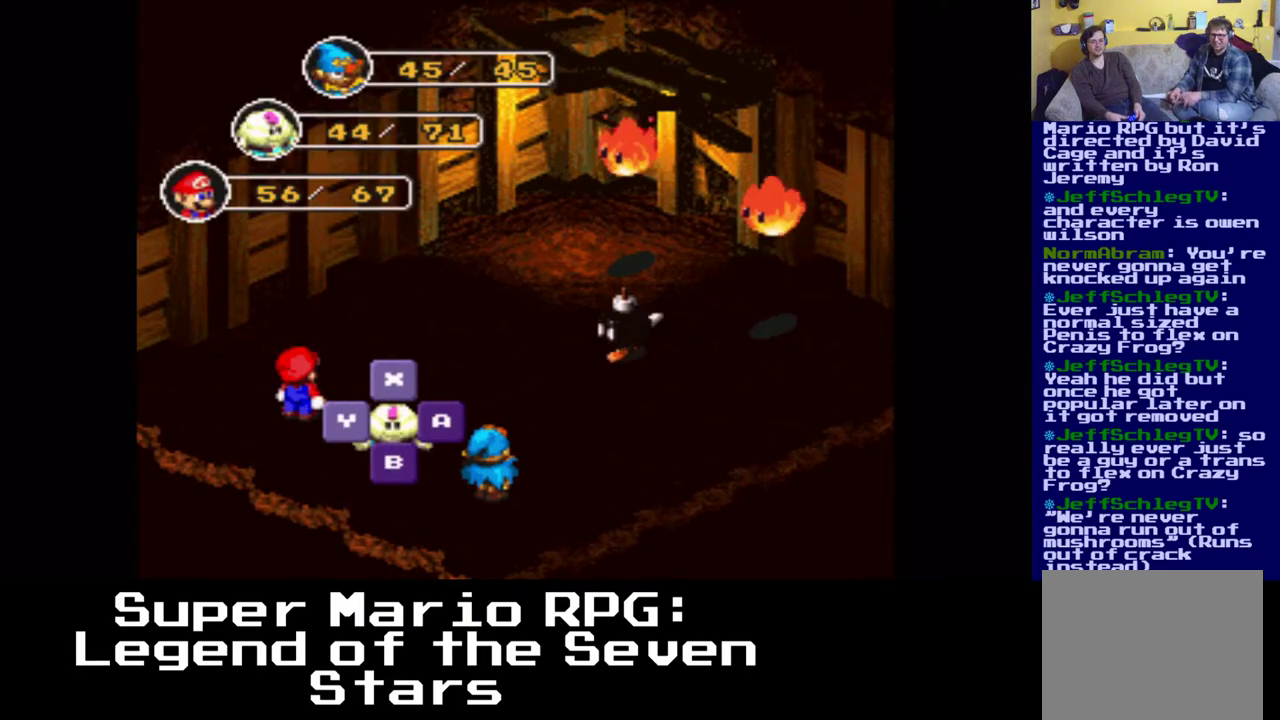
{"buttons": [], "events": [[67, "B", "down"], [217, "B", "up"]]}
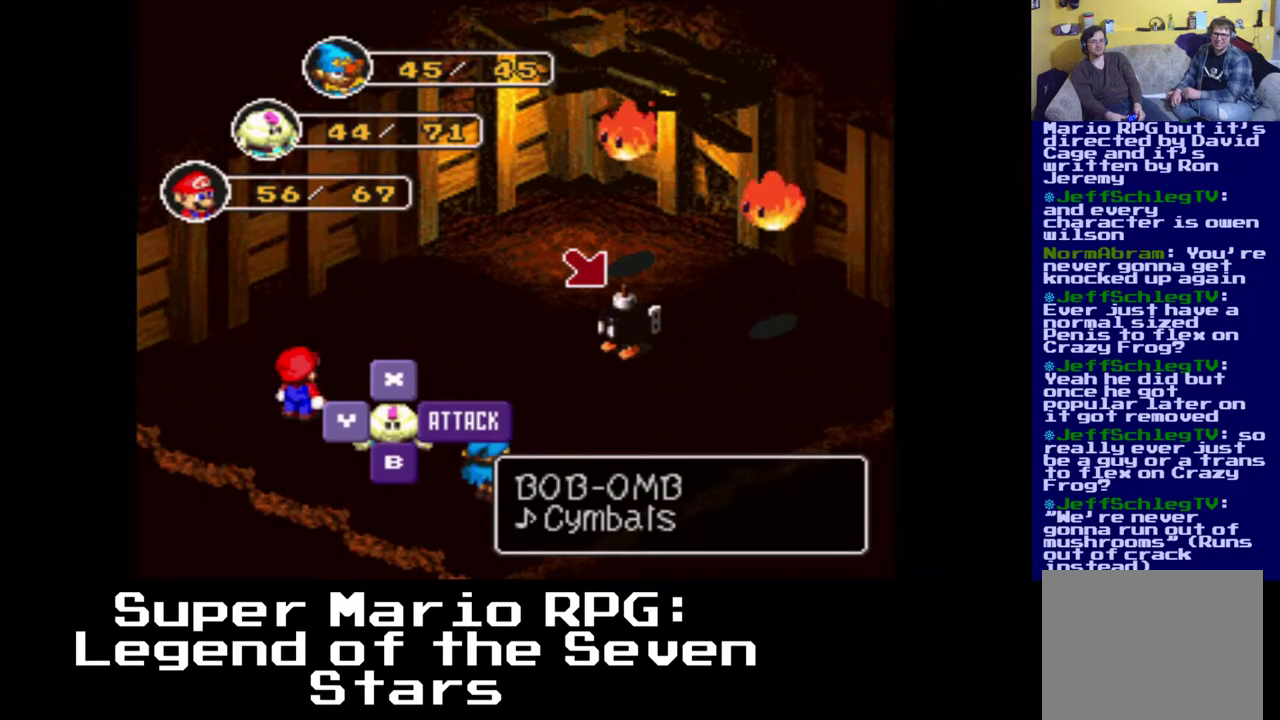
{"buttons": [], "events": []}
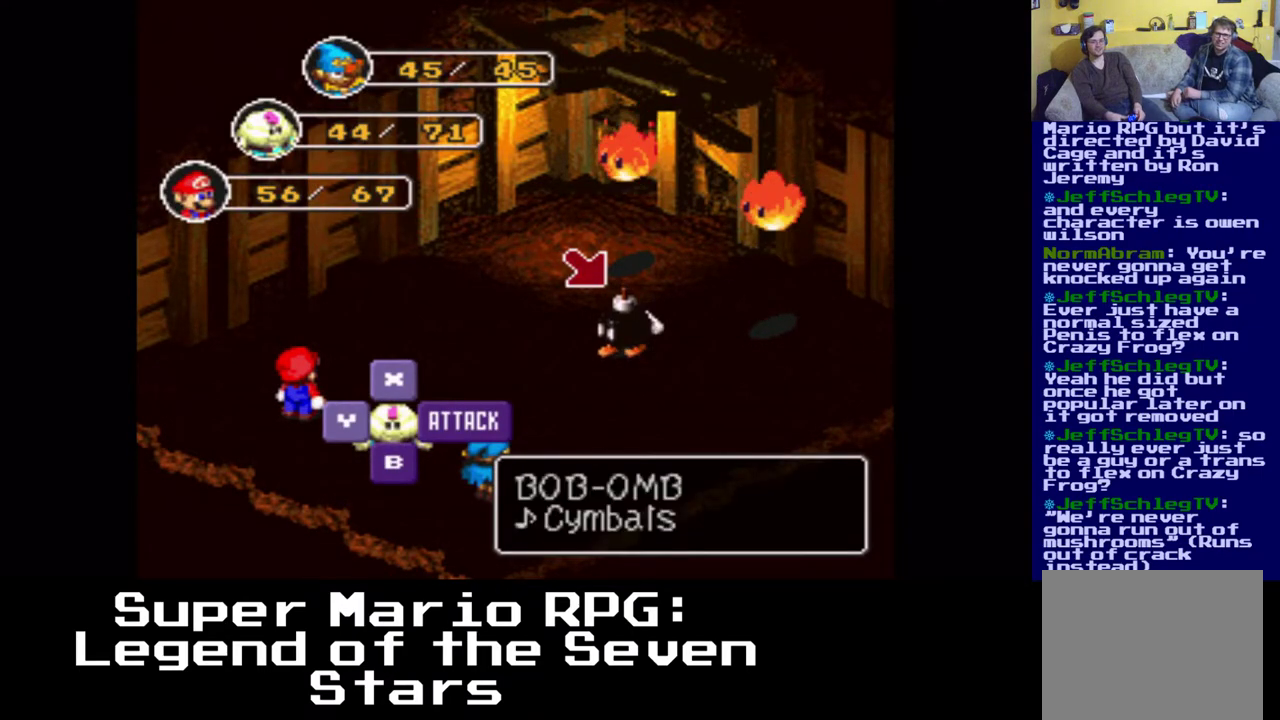
{"buttons": [], "events": []}
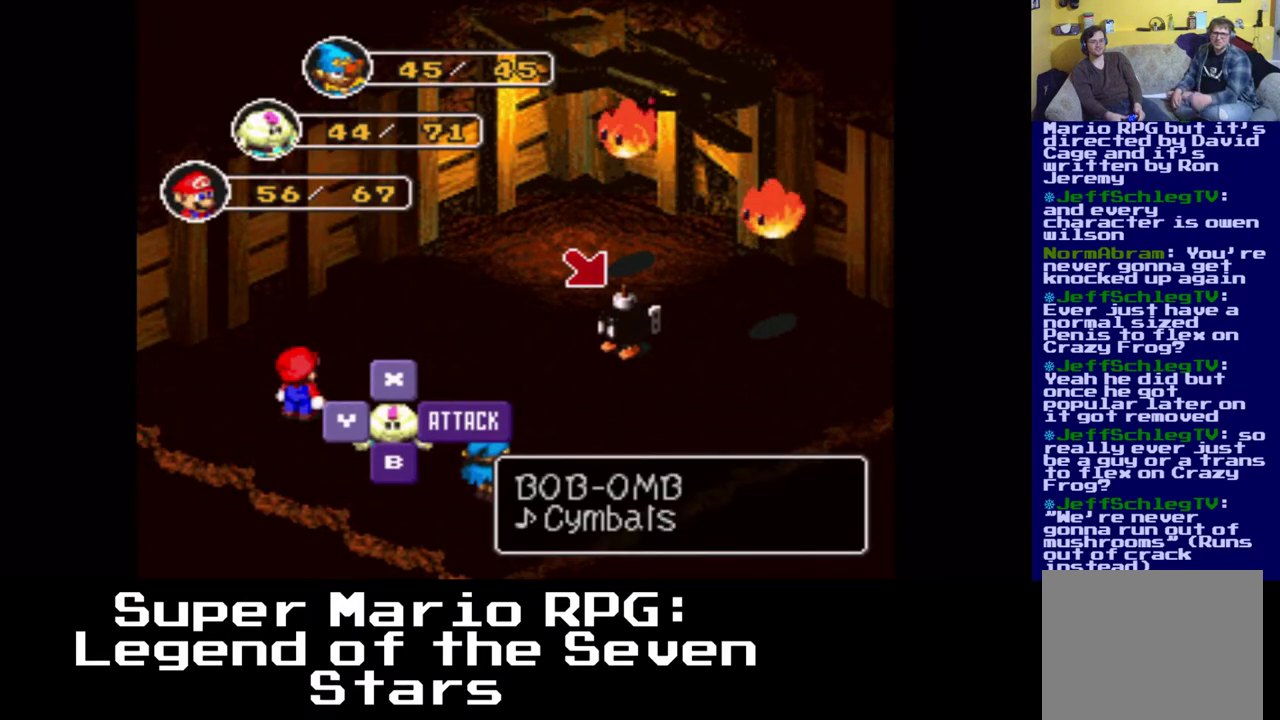
{"buttons": [], "events": []}
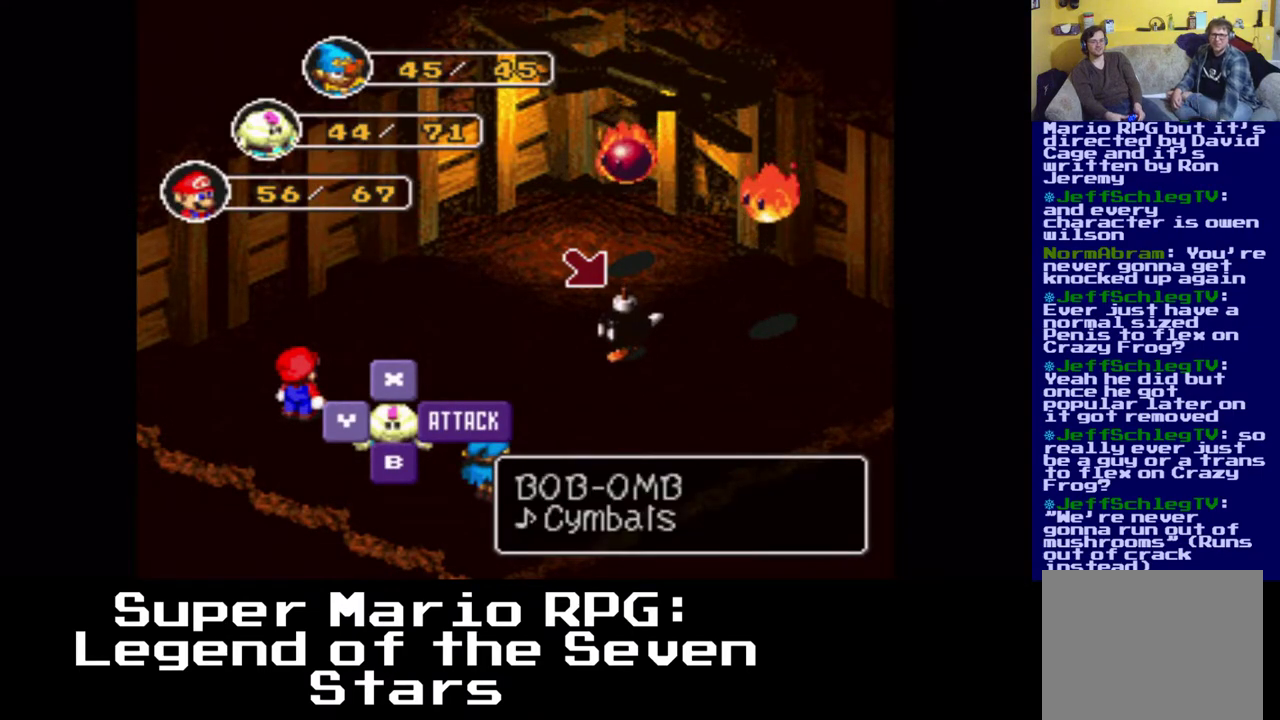
{"buttons": [], "events": []}
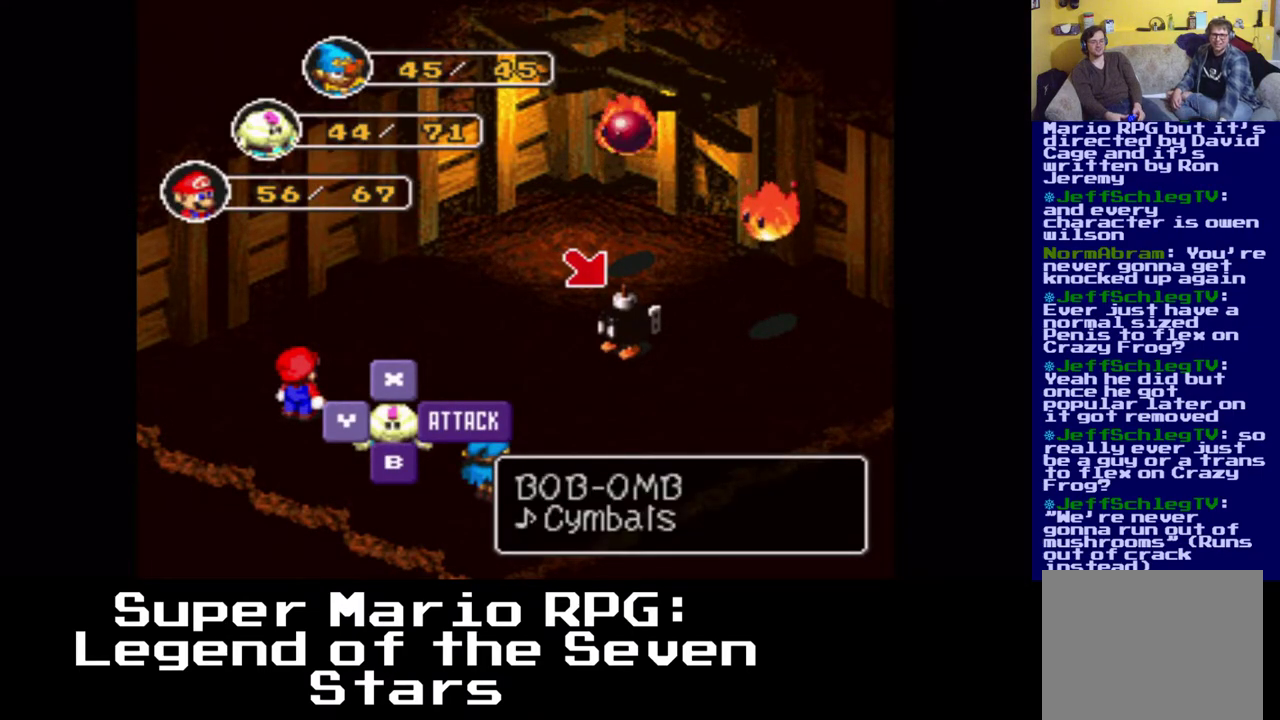
{"buttons": [], "events": [[83, "X", "down"], [200, "X", "up"]]}
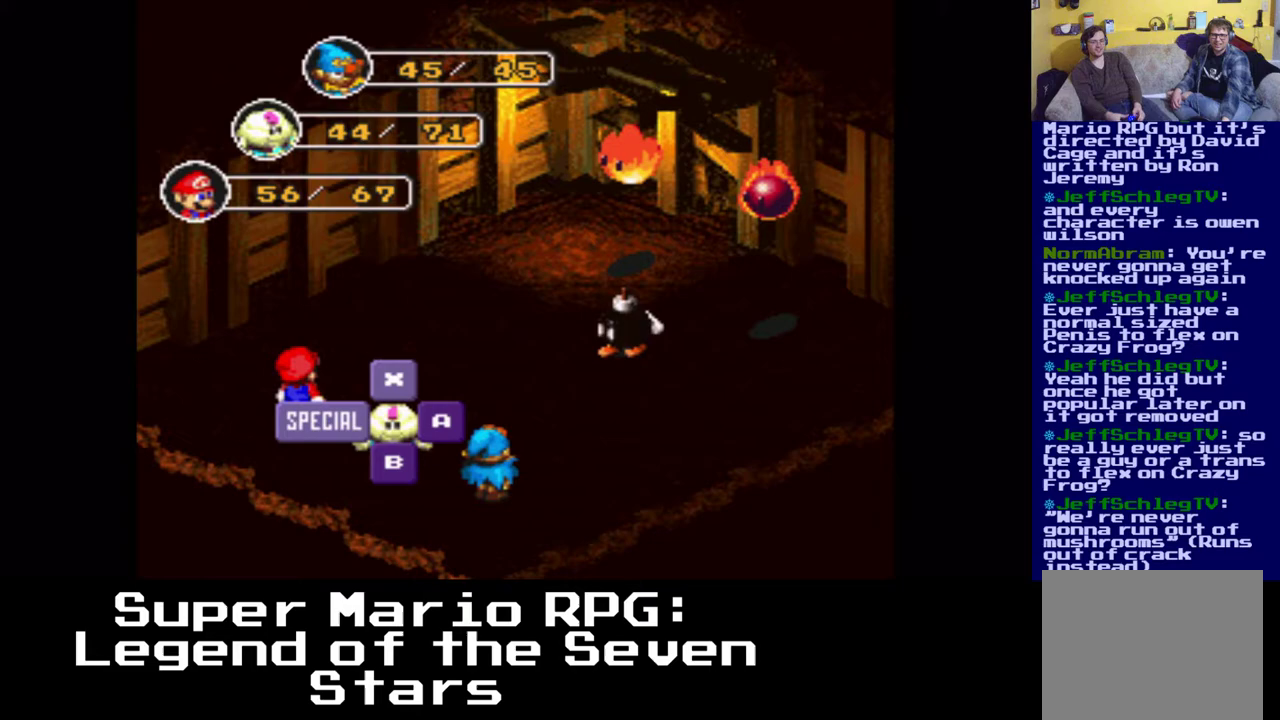
{"buttons": [], "events": []}
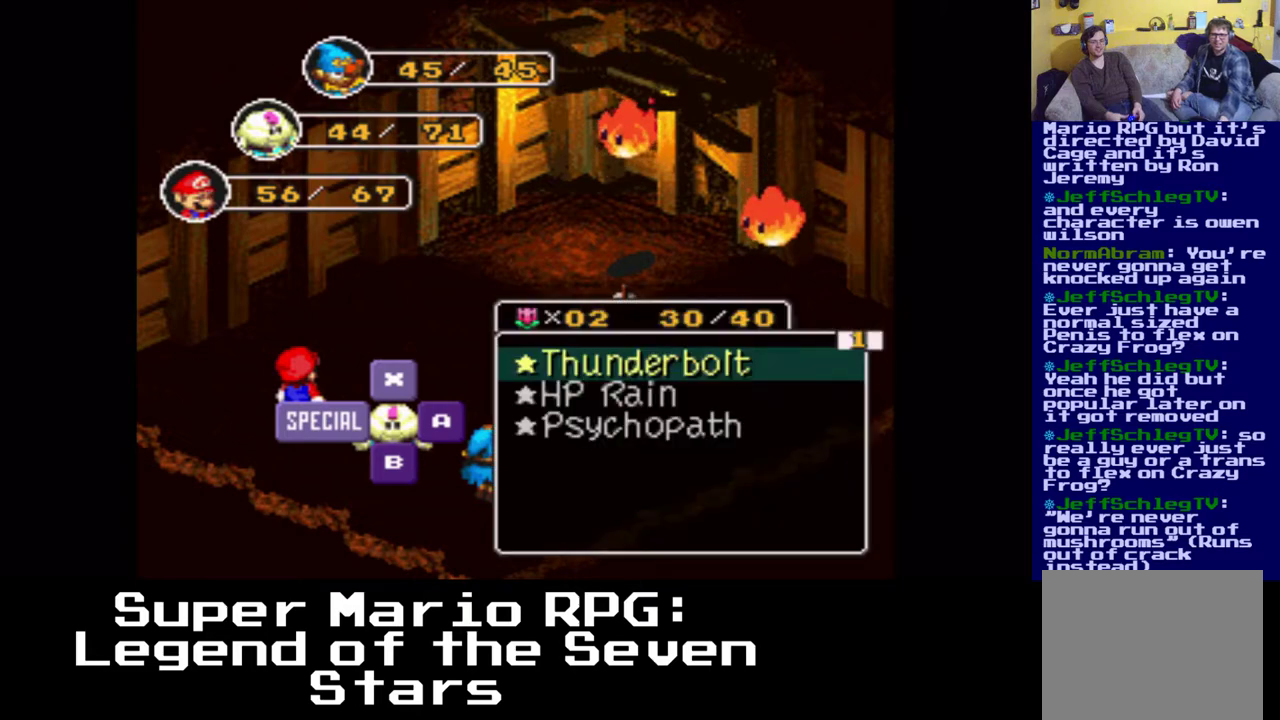
{"buttons": [], "events": []}
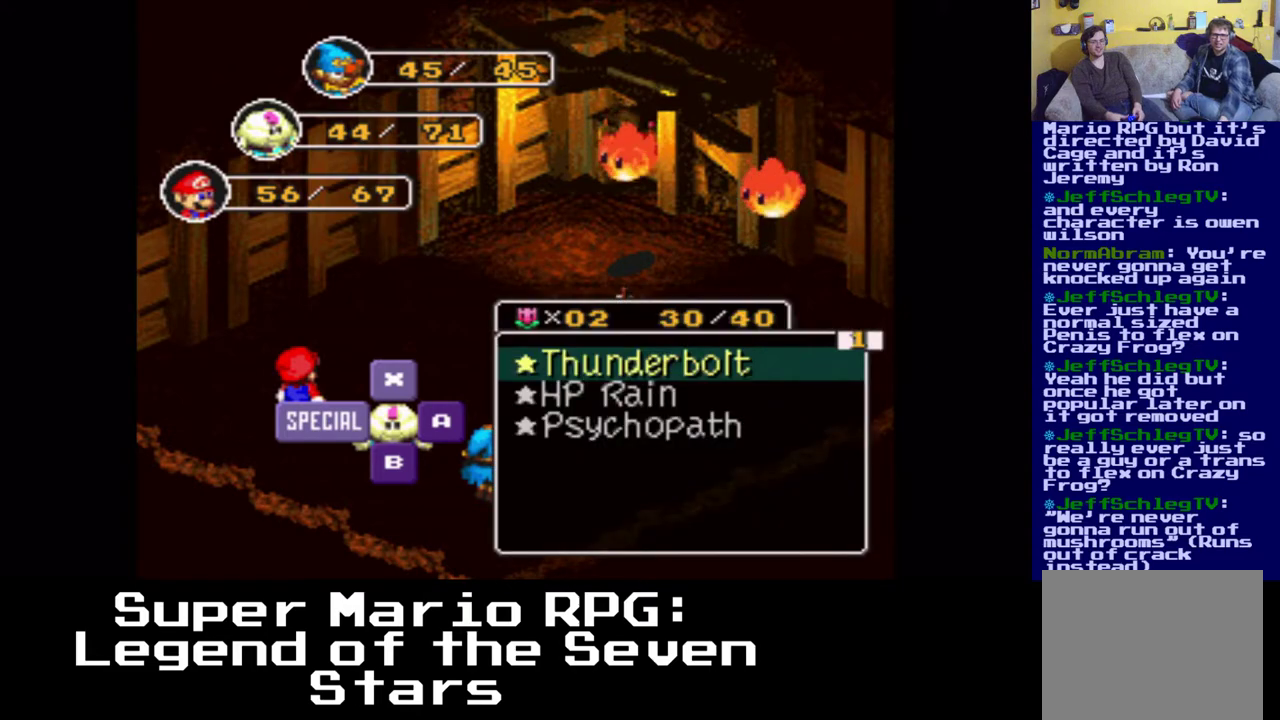
{"buttons": [], "events": [[333, "X", "down"], [467, "X", "up"]]}
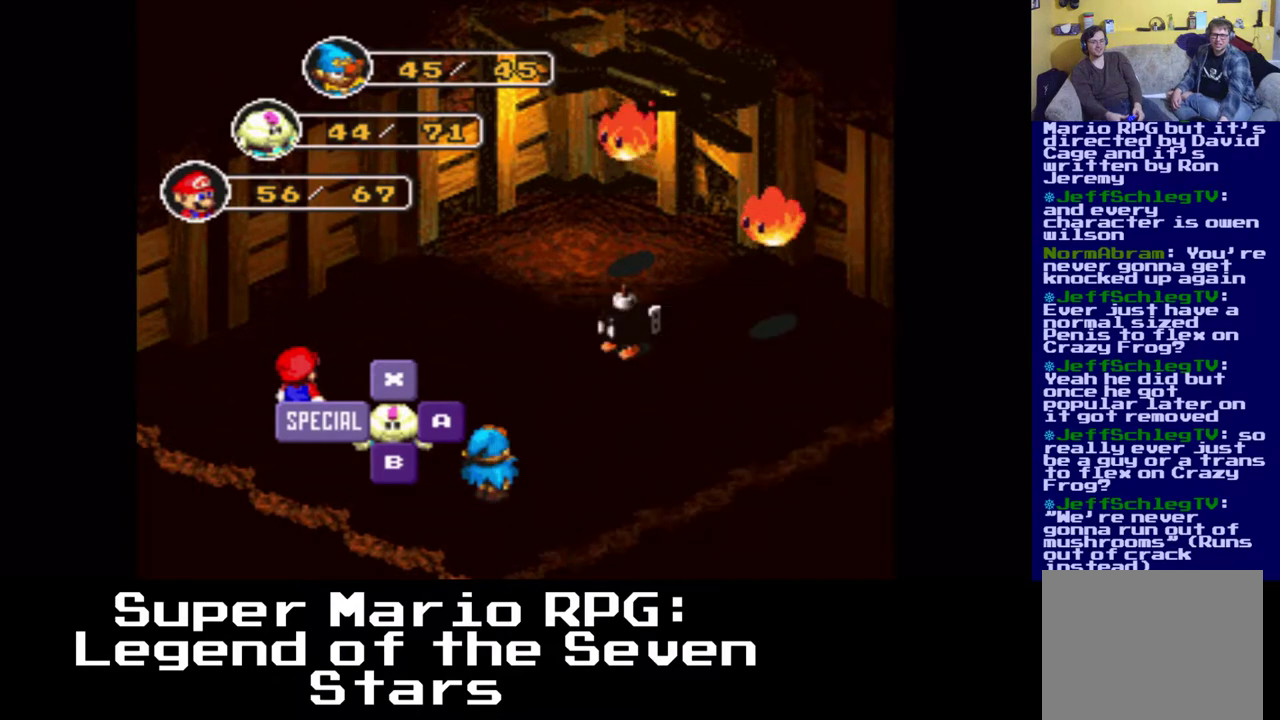
{"buttons": ["X"], "events": [[433, "X", "down"]]}
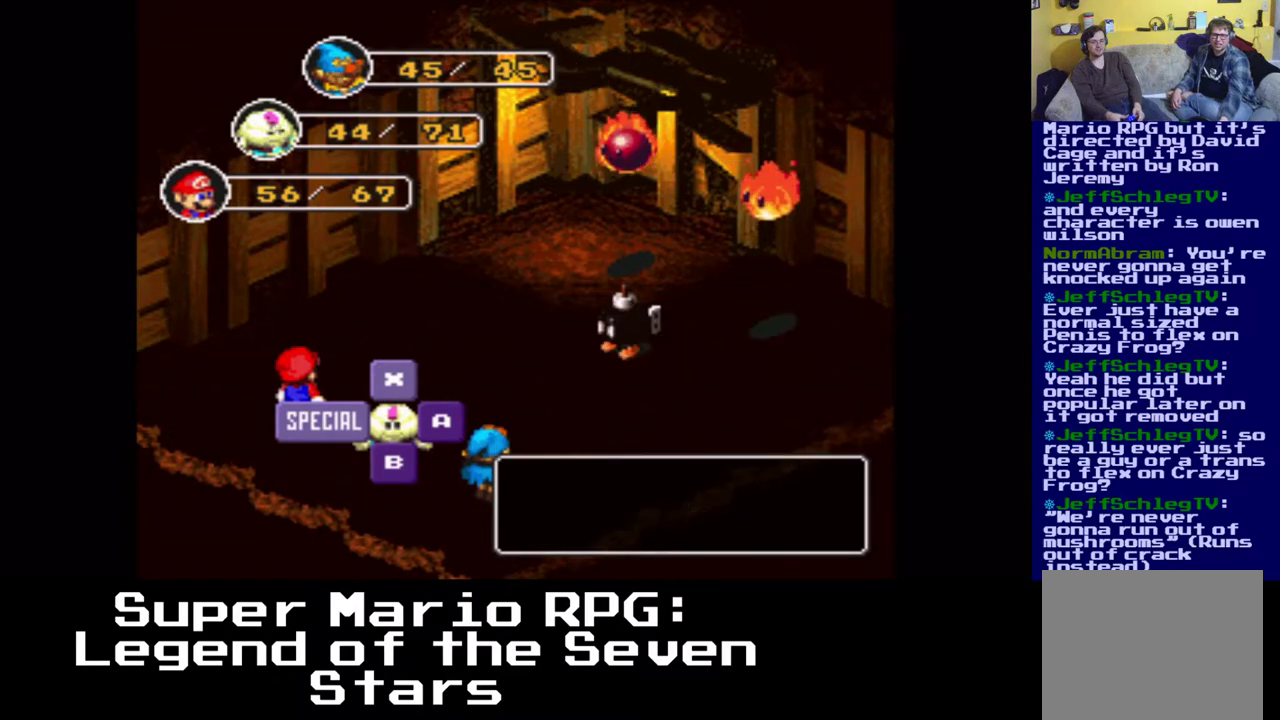
{"buttons": [], "events": [[50, "X", "up"]]}
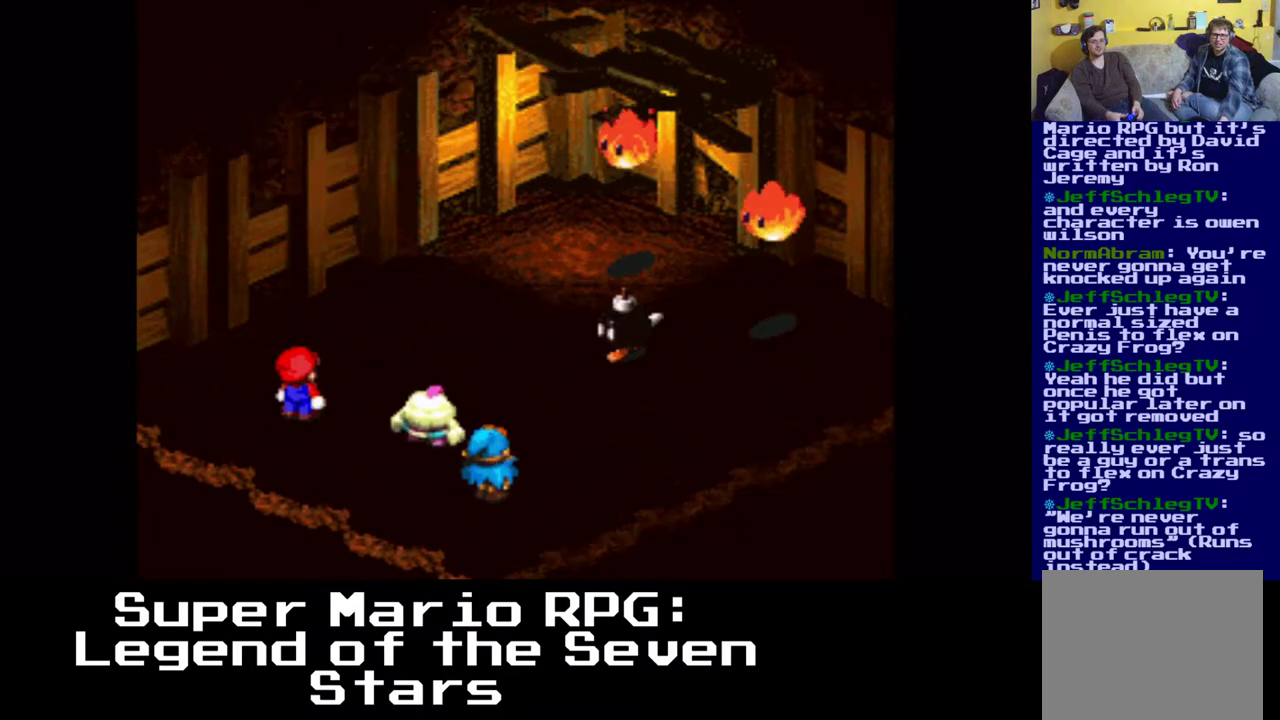
{"buttons": [], "events": []}
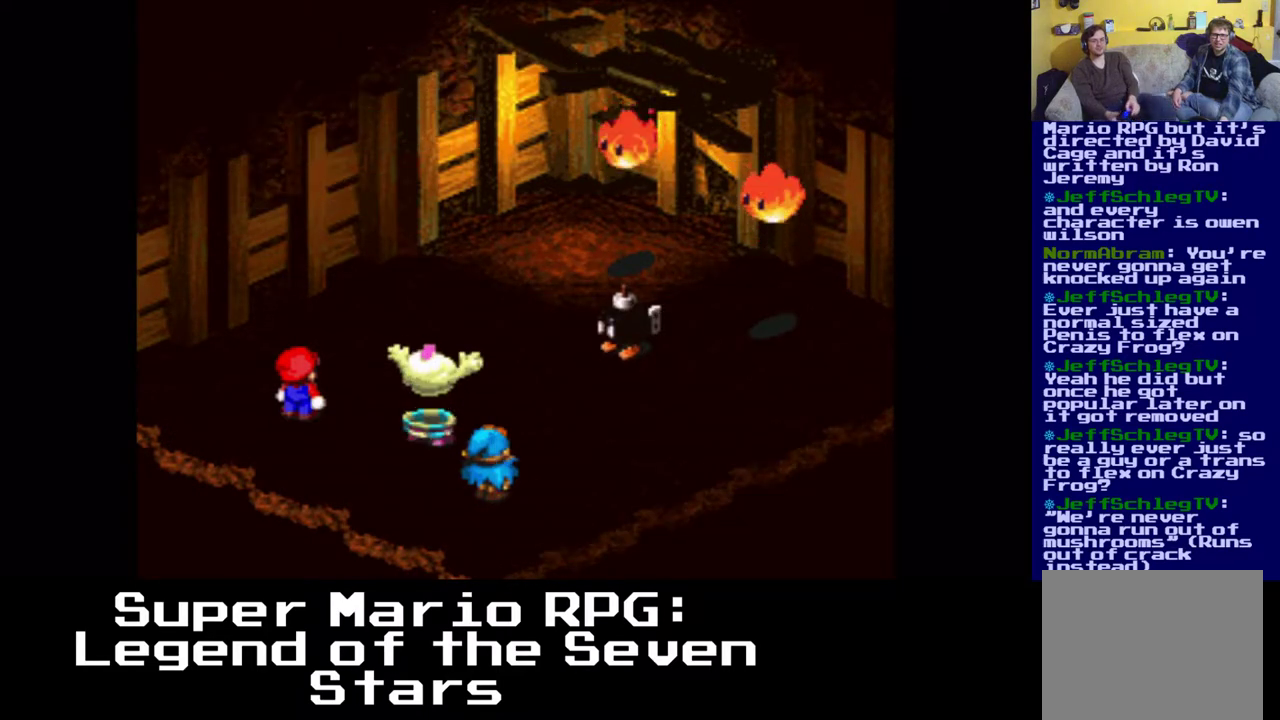
{"buttons": [], "events": []}